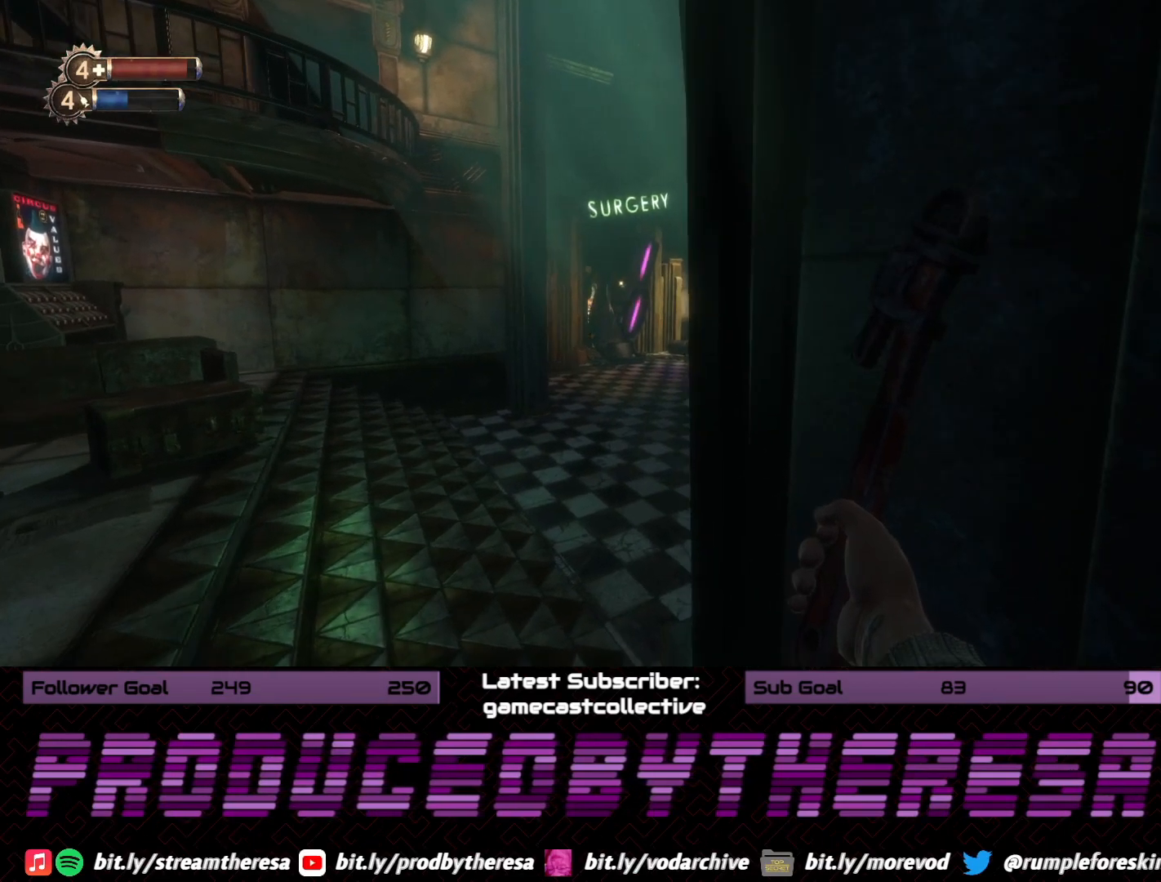
Gameplay with a controller (PlayStation layout); each line is a JSON object with the inputs held at the frame after it (dt_ms = milliseconds from this image to that frame). "events" lists button and stick changes between this image and that frame as [ms after this image, input, new state], when the widget could be followed in between.
{"dt_ms": 500, "buttons": [], "left_stick": "up", "right_stick": "center", "events": [[17, "right_stick", "left"], [333, "right_stick", "center"], [433, "left_stick", "up"]]}
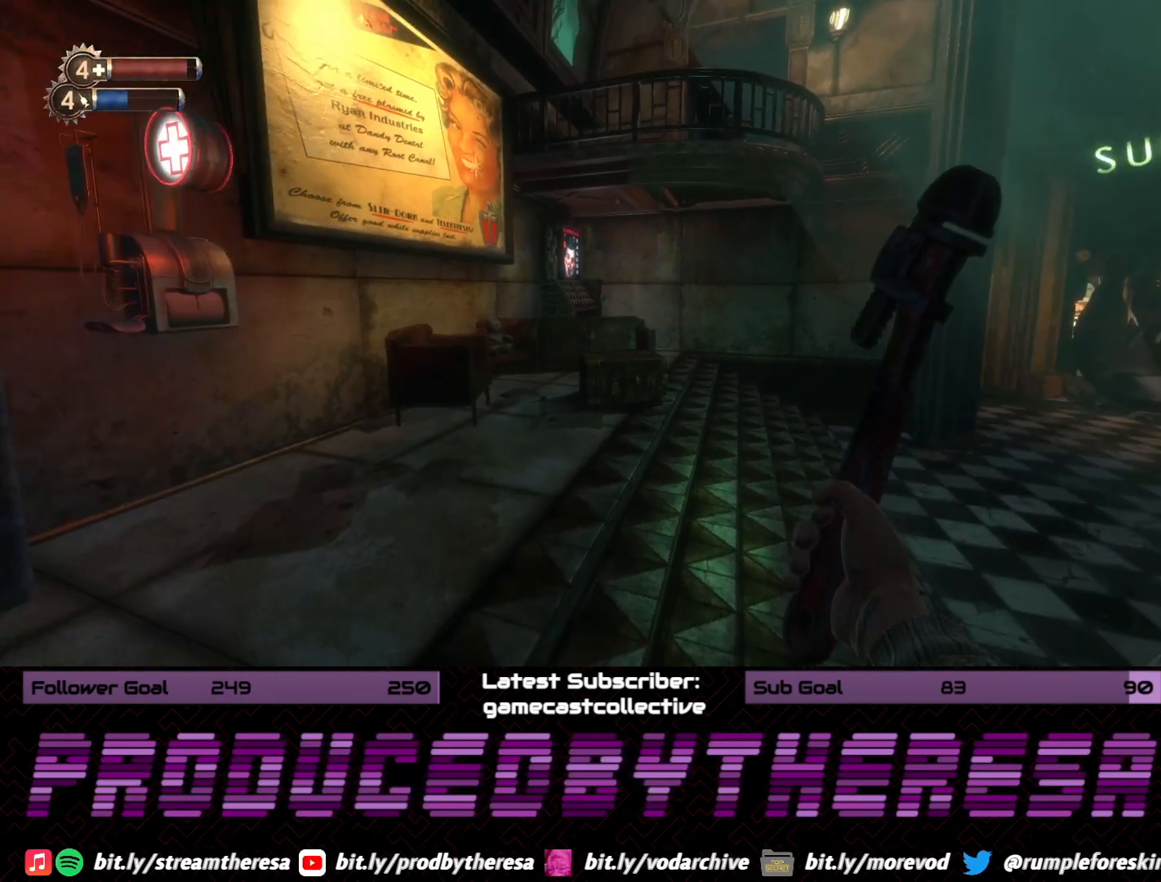
{"dt_ms": 1000, "buttons": [], "left_stick": "up", "right_stick": "center"}
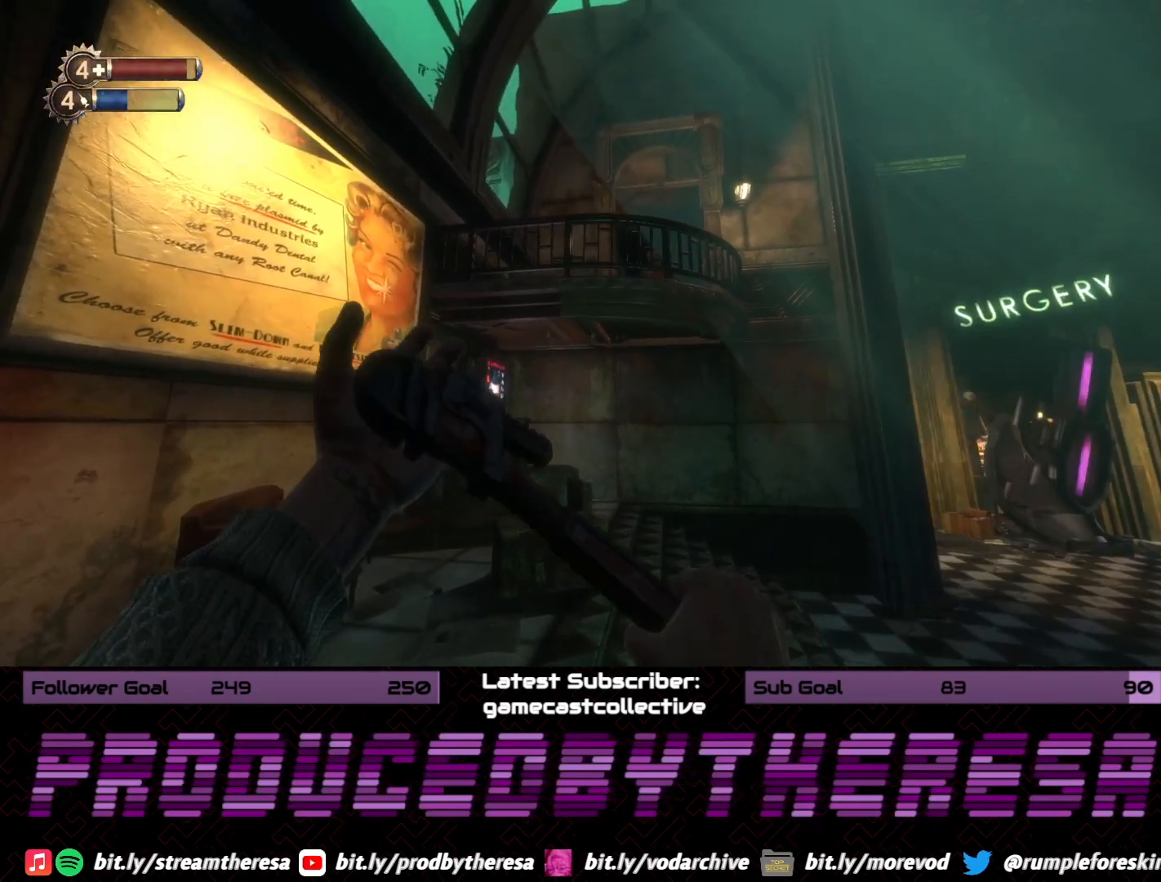
{"dt_ms": 500, "buttons": [], "left_stick": "up", "right_stick": "center", "events": [[33, "right_stick", "right"], [250, "right_stick", "center"]]}
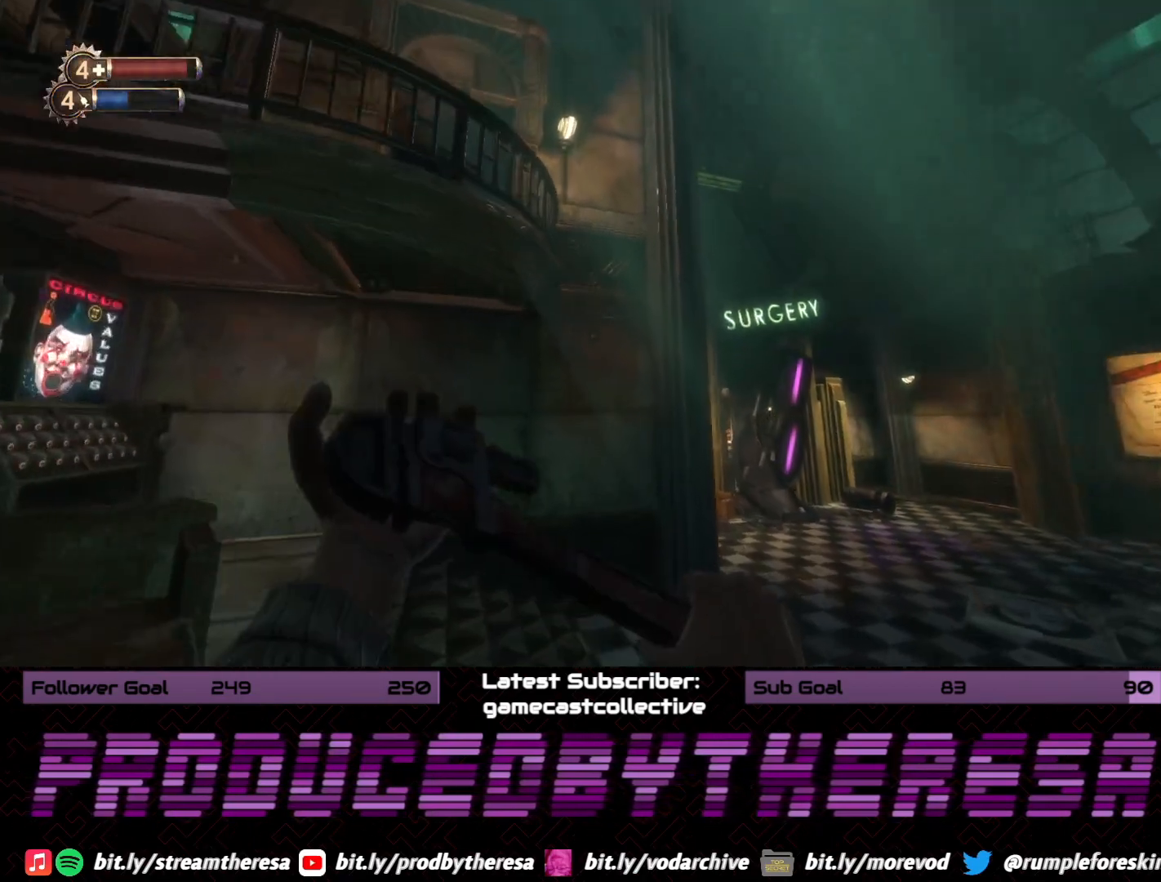
{"dt_ms": 500, "buttons": [], "left_stick": "up", "right_stick": "center", "events": [[117, "right_stick", "right"], [283, "right_stick", "up-right"], [417, "right_stick", "center"]]}
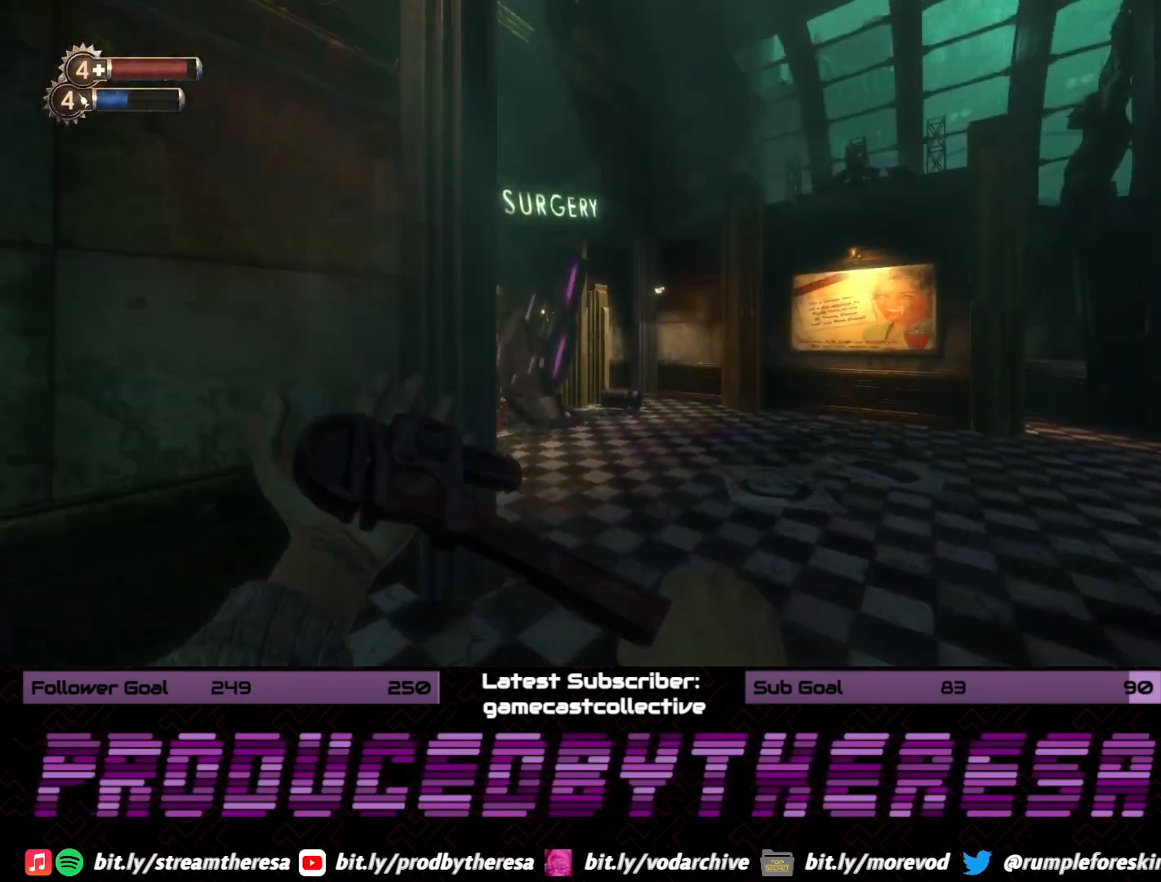
{"dt_ms": 1000, "buttons": [], "left_stick": "up", "right_stick": "left", "events": [[283, "right_stick", "left"], [517, "right_stick", "center"], [617, "right_stick", "left"], [867, "right_stick", "center"], [967, "right_stick", "left"]]}
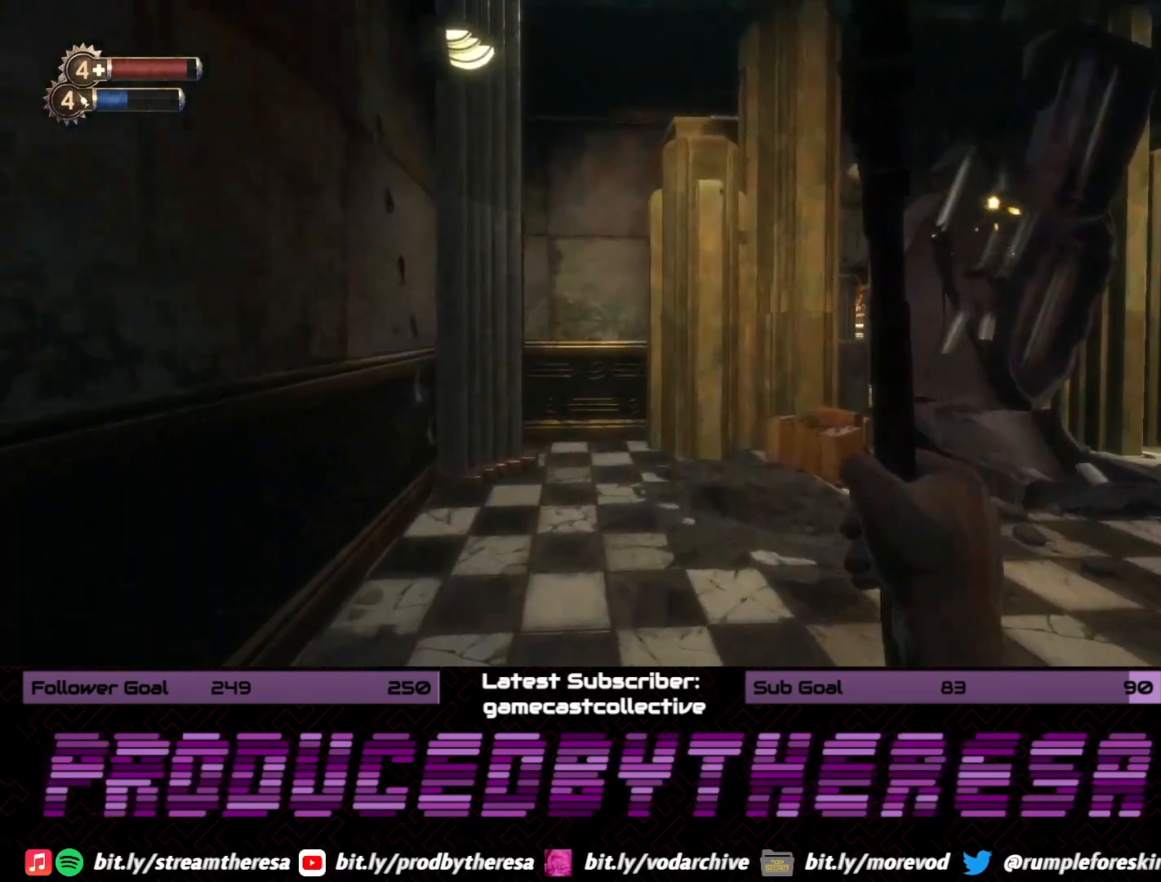
{"dt_ms": 500, "buttons": [], "left_stick": "down", "right_stick": "left", "events": [[83, "left_stick", "up-right"], [200, "left_stick", "right"], [333, "left_stick", "down-right"], [483, "left_stick", "down"]]}
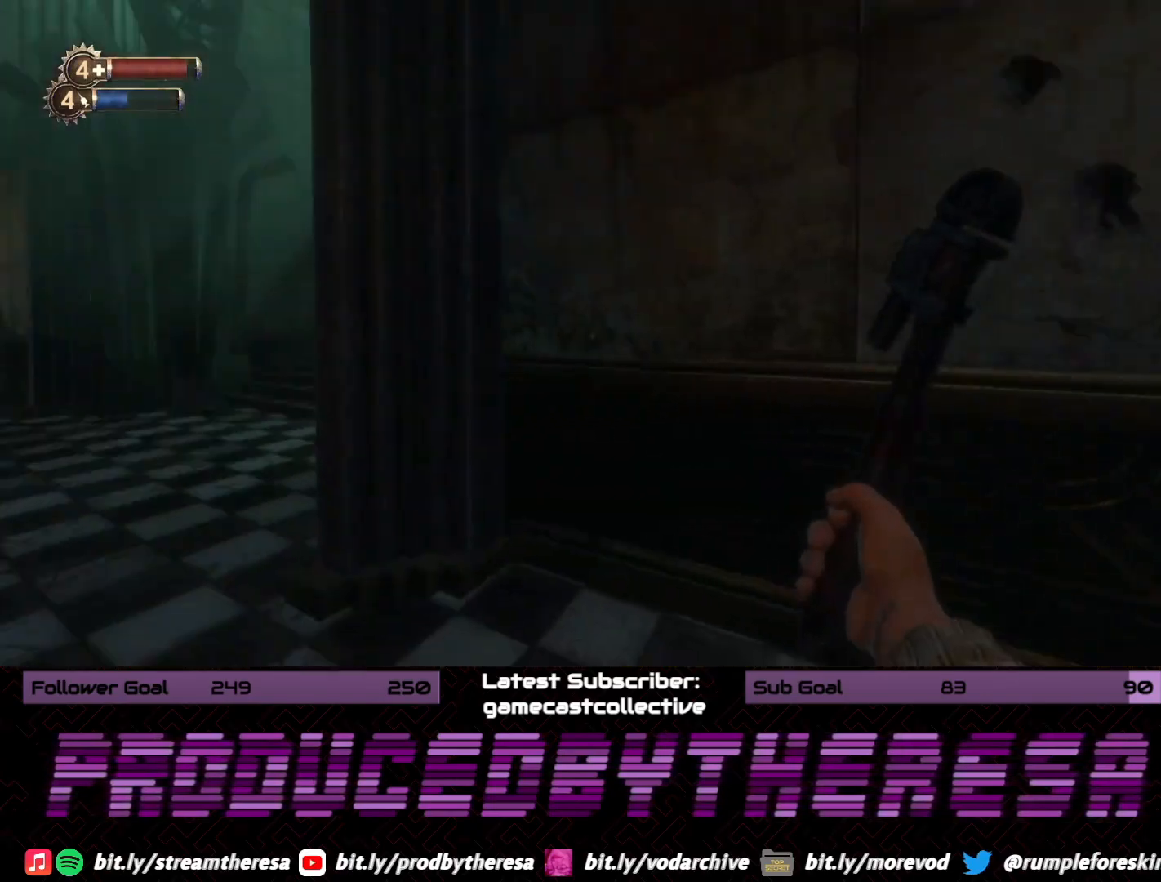
{"dt_ms": 500, "buttons": [], "left_stick": "up-left", "right_stick": "center", "events": [[117, "left_stick", "down-left"], [150, "right_stick", "center"], [283, "right_stick", "left"], [300, "left_stick", "left"], [433, "left_stick", "up-left"], [500, "right_stick", "center"]]}
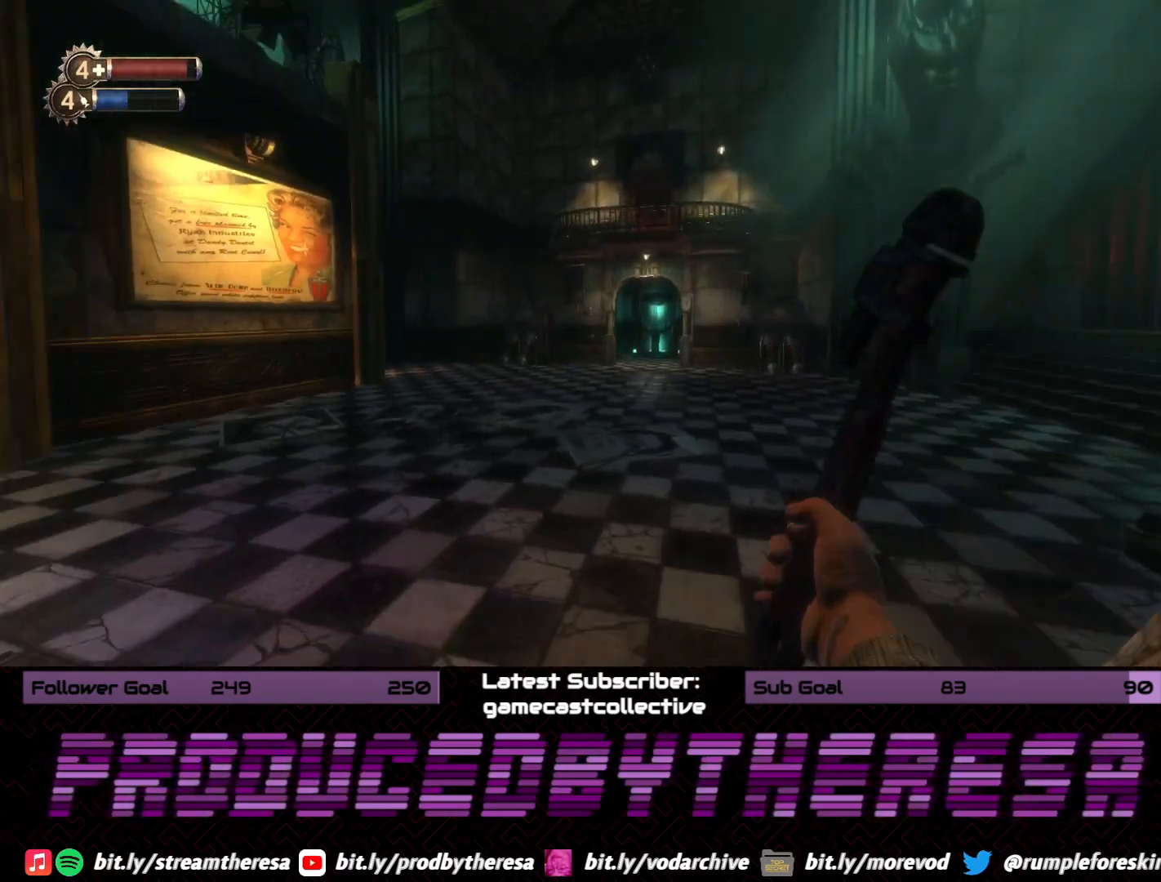
{"dt_ms": 500, "buttons": [], "left_stick": "left", "right_stick": "right", "events": [[133, "right_stick", "left"], [333, "right_stick", "right"], [433, "left_stick", "left"]]}
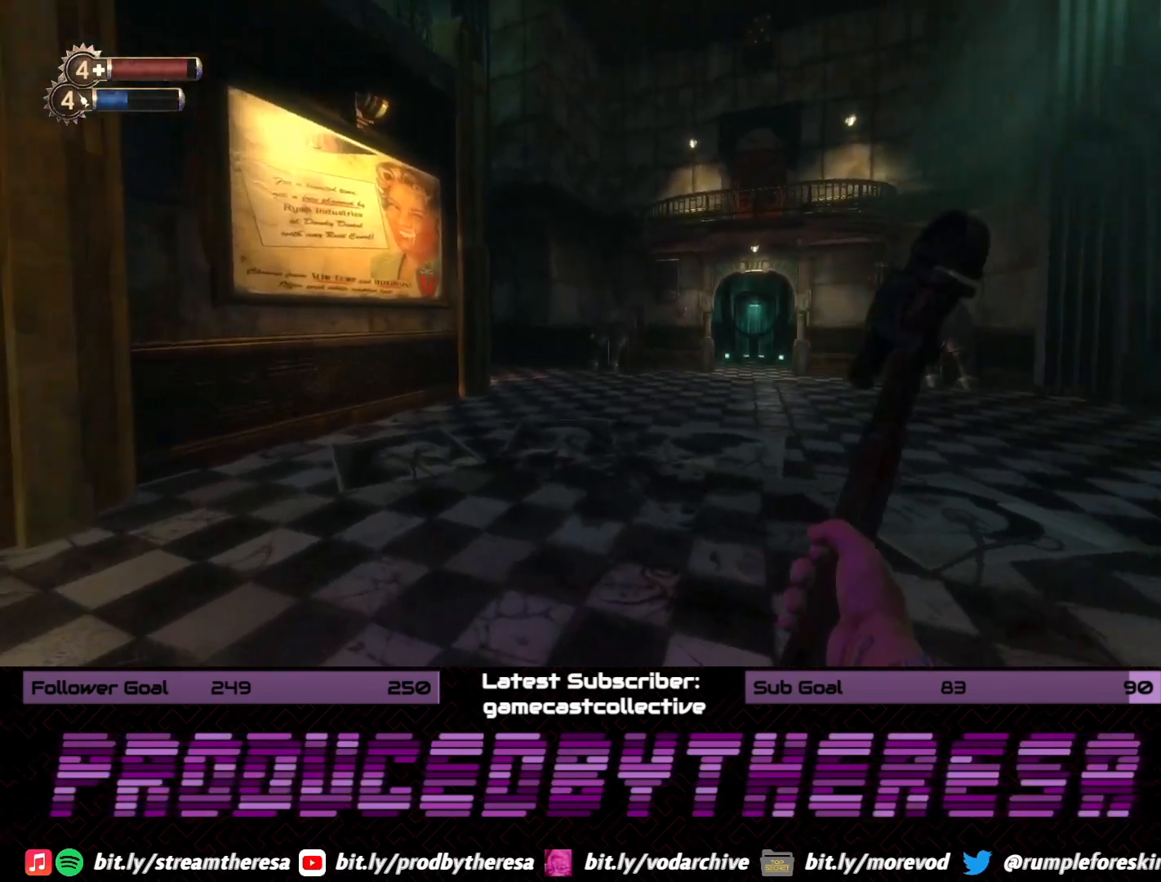
{"dt_ms": 500, "buttons": [], "left_stick": "left", "right_stick": "right", "events": [[183, "right_stick", "center"], [383, "right_stick", "right"]]}
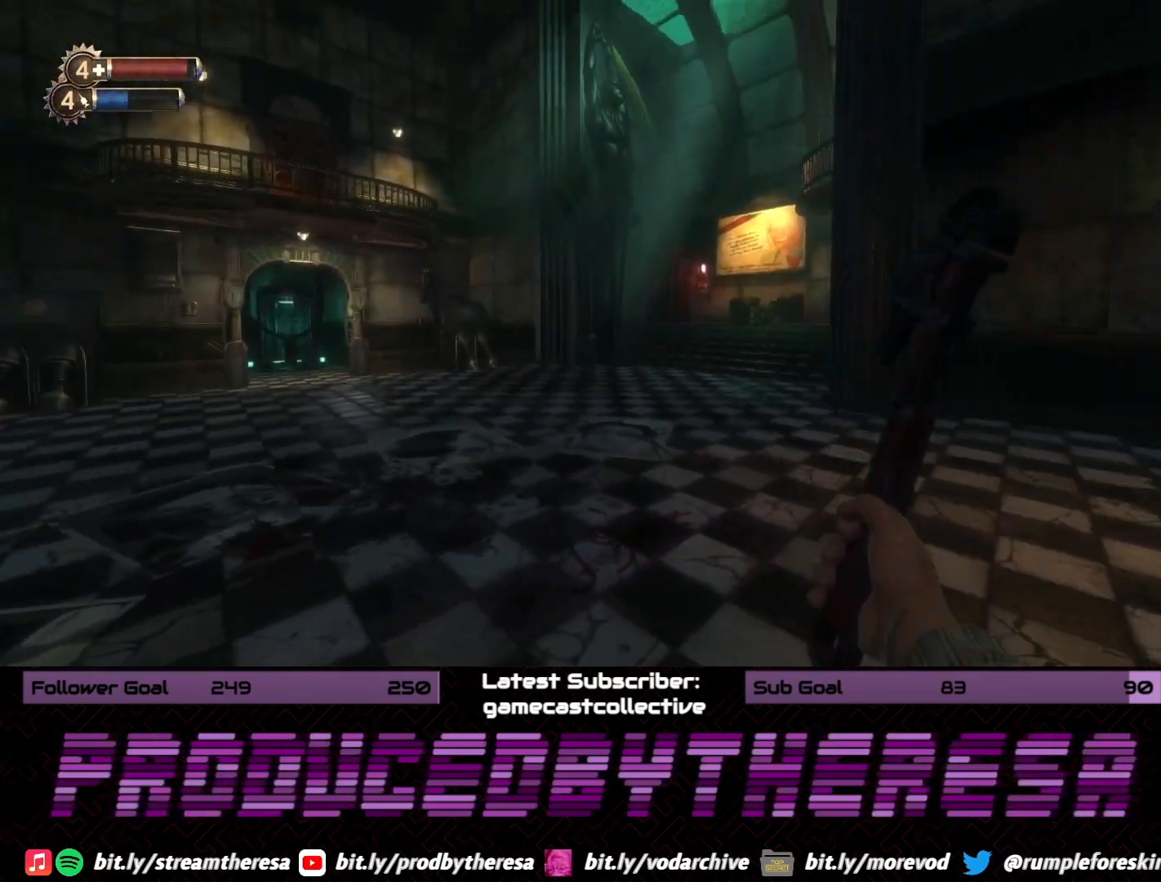
{"dt_ms": 500, "buttons": [], "left_stick": "up-left", "right_stick": "left", "events": [[67, "left_stick", "up-left"], [83, "right_stick", "center"], [317, "right_stick", "left"]]}
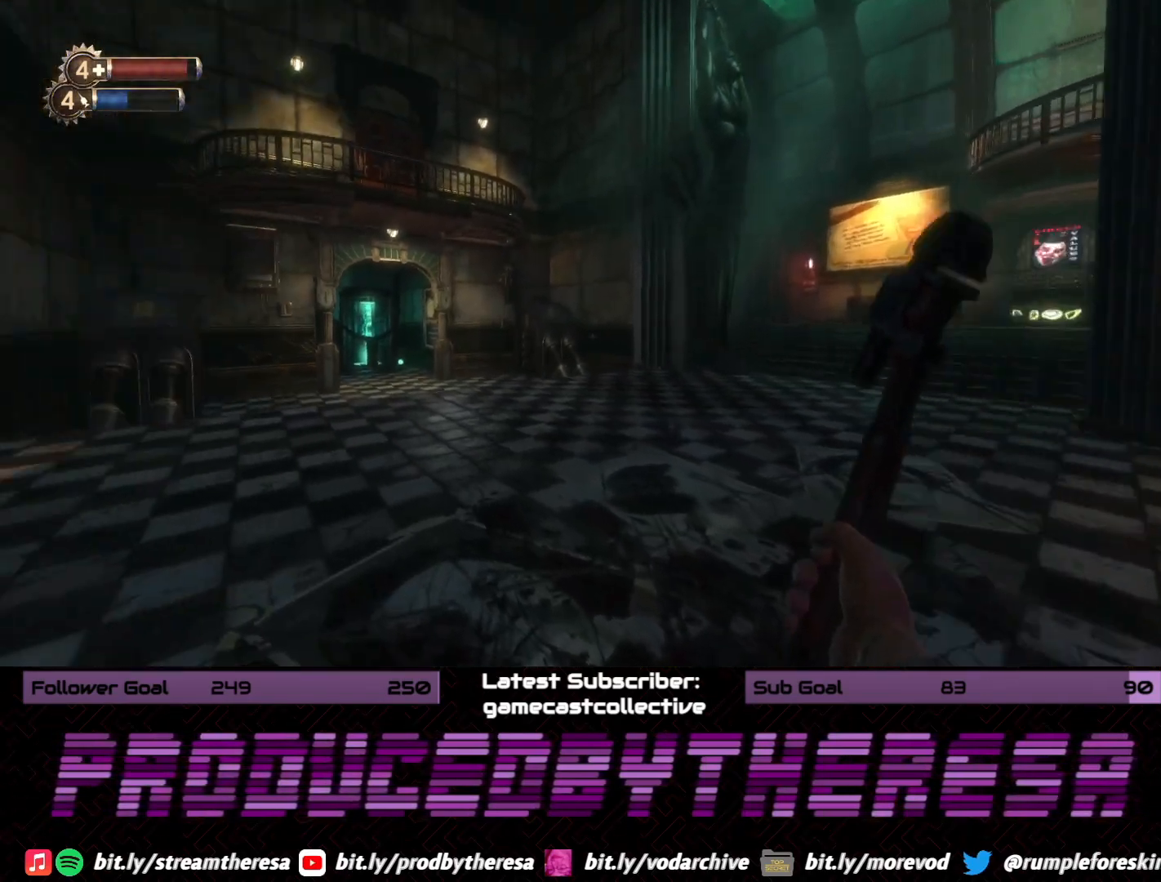
{"dt_ms": 1000, "buttons": [], "left_stick": "up-right", "right_stick": "left", "events": [[150, "left_stick", "up"], [167, "right_stick", "center"], [283, "right_stick", "left"], [467, "left_stick", "up-right"]]}